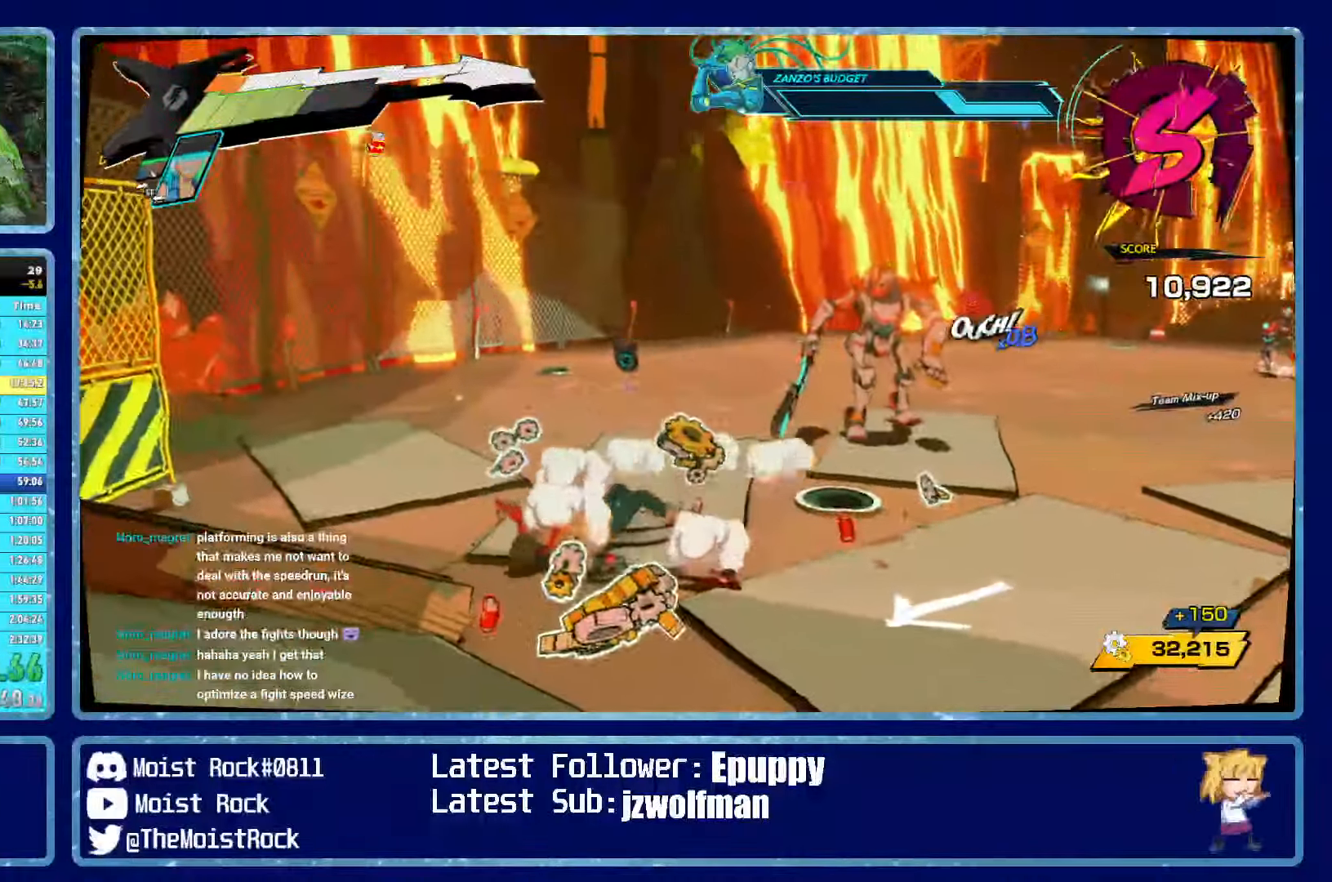
Gameplay with a controller (Xbox layout); each line is a JSON object with the inputs held at the frame after it (dt_ms = milliseconds from this image to that frame). "events" lists button and stick changes between this image and that frame as [ms after this image, input, new state], when the widget could be followed in between.
{"dt_ms": 500, "buttons": ["Y"], "left_stick": "up-right", "right_stick": "center", "events": [[450, "Y", "down"]]}
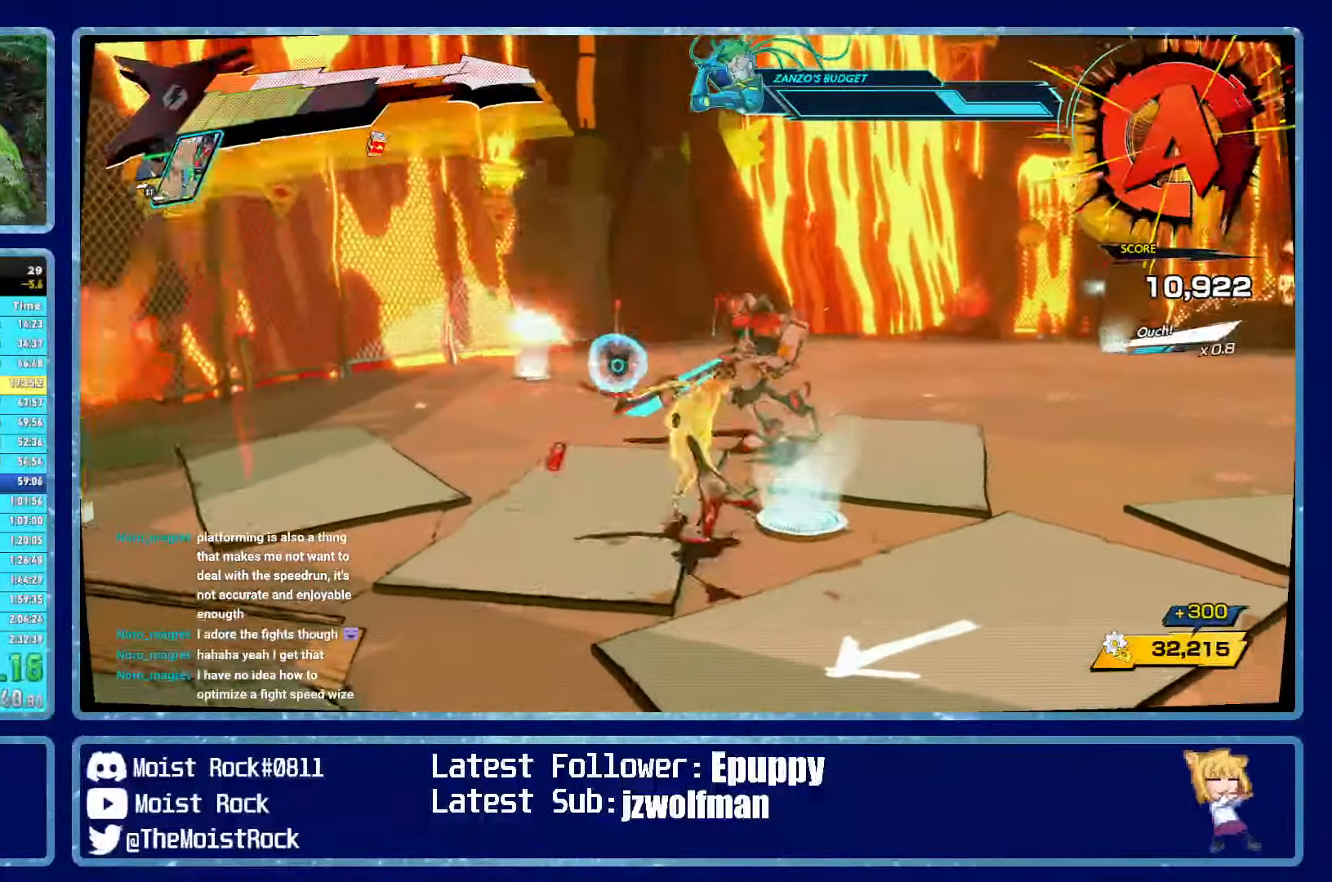
{"dt_ms": 500, "buttons": [], "left_stick": "up-left", "right_stick": "center", "events": [[50, "left_stick", "up"], [66, "Y", "up"], [333, "left_stick", "up-left"]]}
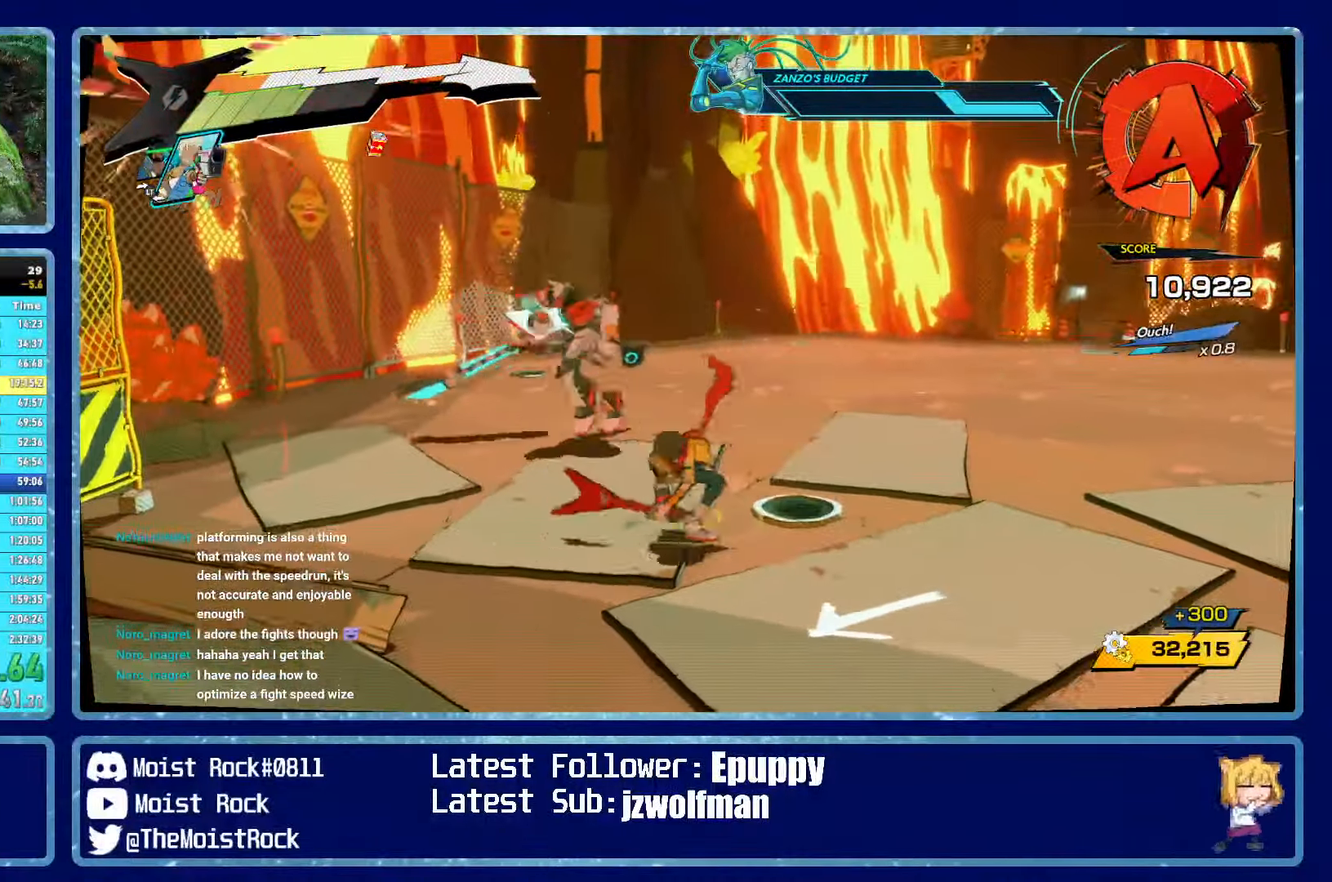
{"dt_ms": 500, "buttons": [], "left_stick": "up-left", "right_stick": "center", "events": [[250, "X", "down"], [366, "X", "up"]]}
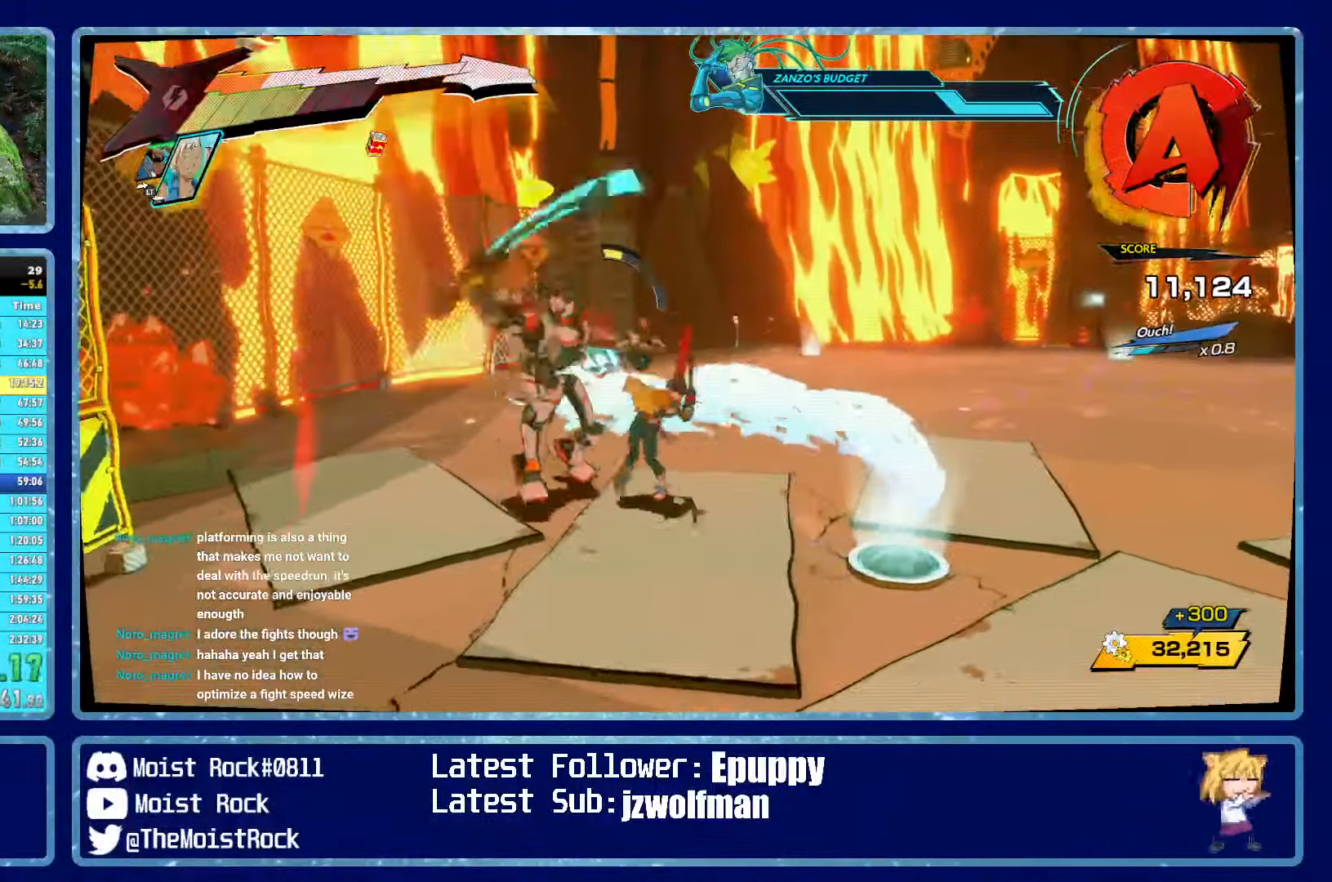
{"dt_ms": 500, "buttons": [], "left_stick": "up-left", "right_stick": "center", "events": [[133, "Y", "down"], [200, "Y", "up"]]}
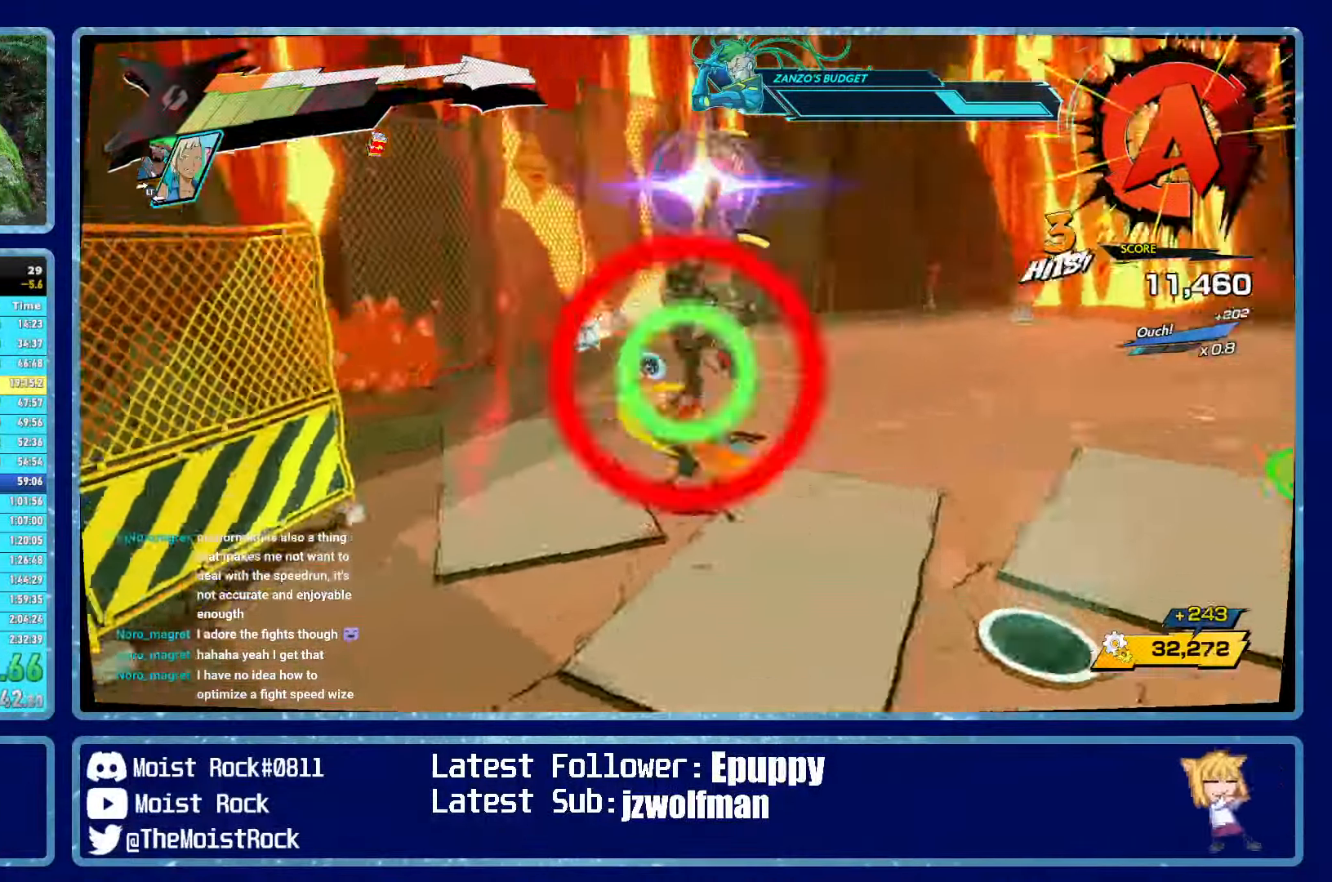
{"dt_ms": 500, "buttons": [], "left_stick": "up-right", "right_stick": "center", "events": [[116, "left_stick", "up"], [300, "left_stick", "up-right"]]}
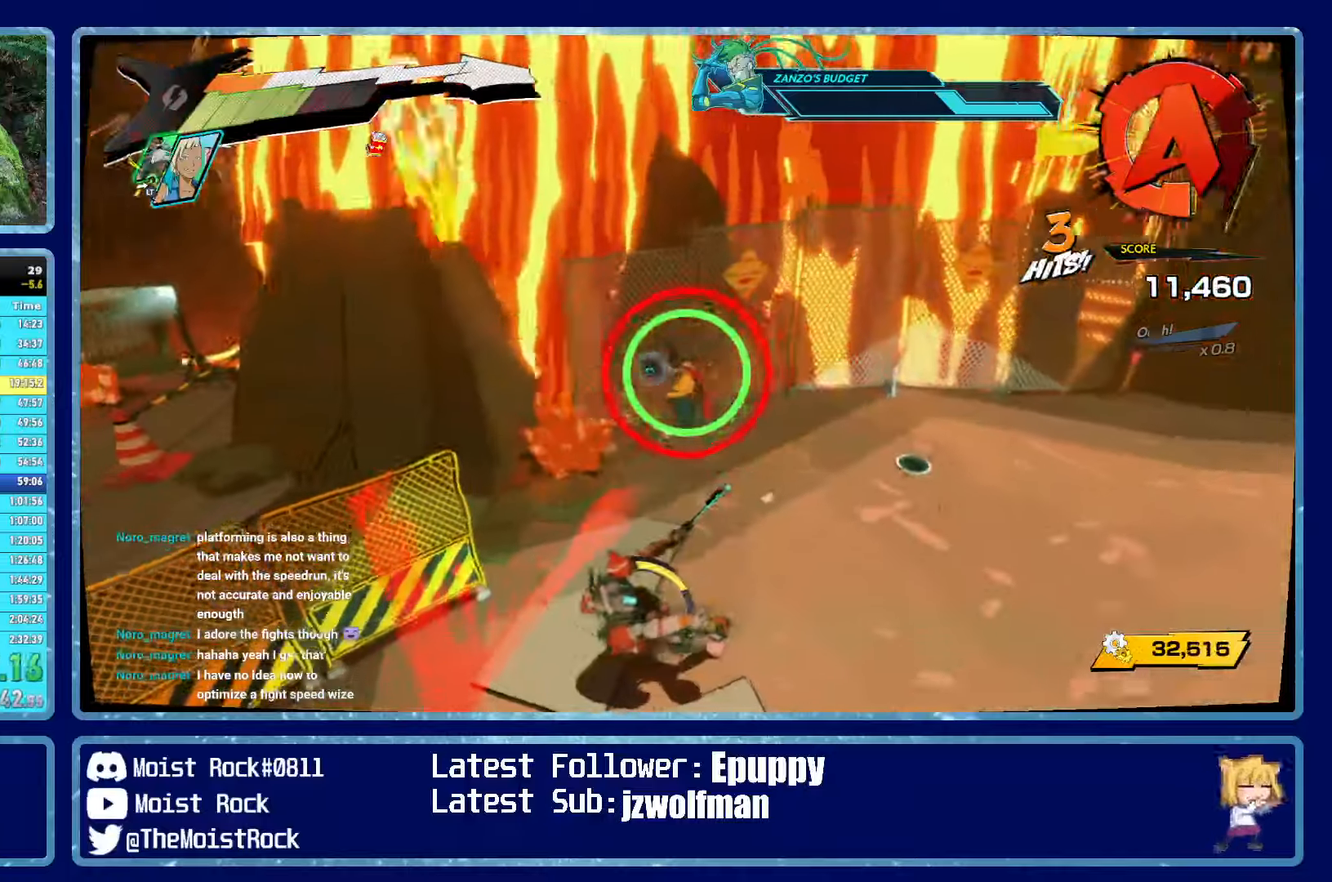
{"dt_ms": 500, "buttons": [], "left_stick": "right", "right_stick": "right", "events": [[117, "left_stick", "right"], [233, "X", "down"], [267, "R2", "down"], [300, "X", "up"], [367, "R2", "up"], [433, "right_stick", "right"]]}
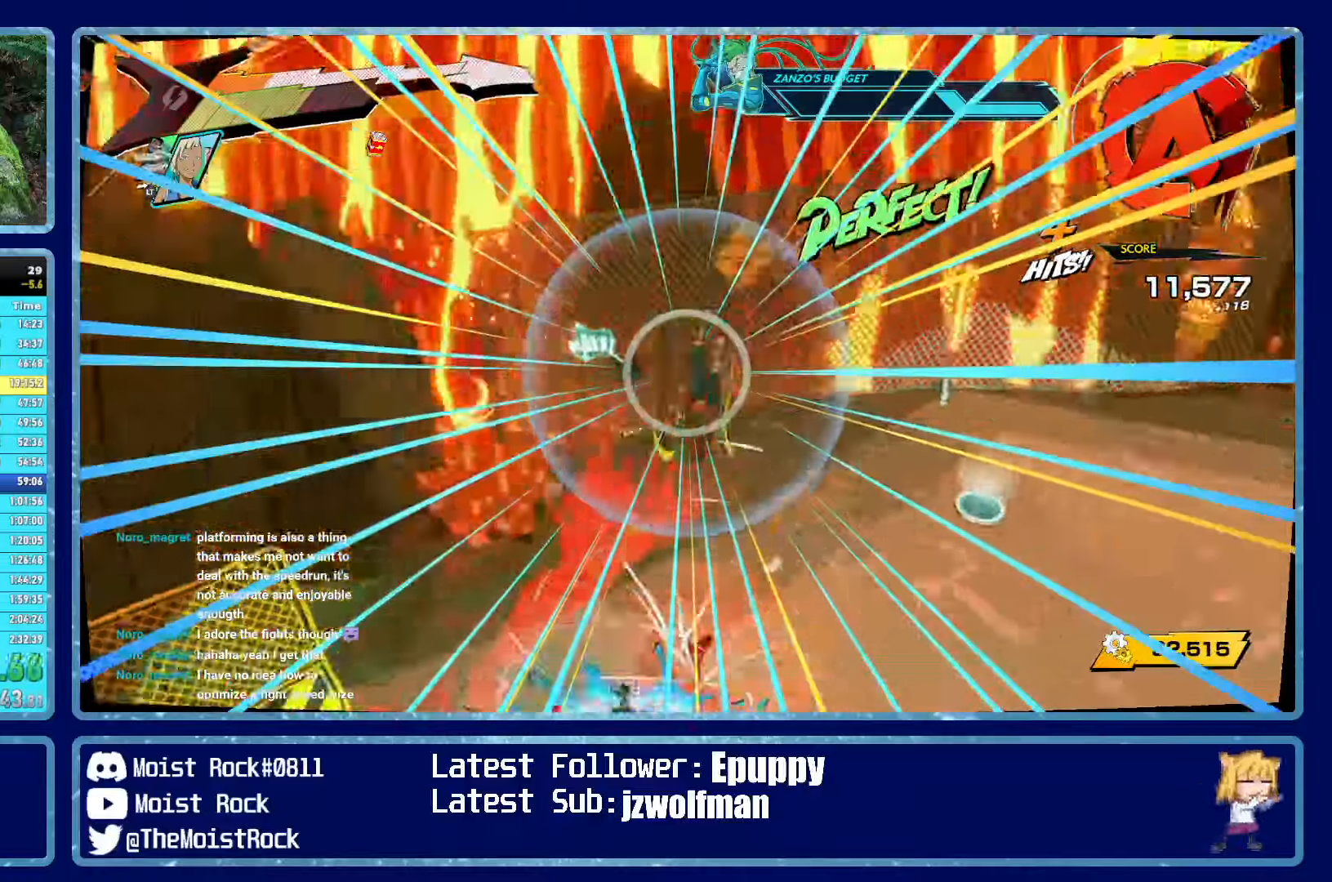
{"dt_ms": 500, "buttons": [], "left_stick": "up-right", "right_stick": "right", "events": [[17, "left_stick", "up-right"]]}
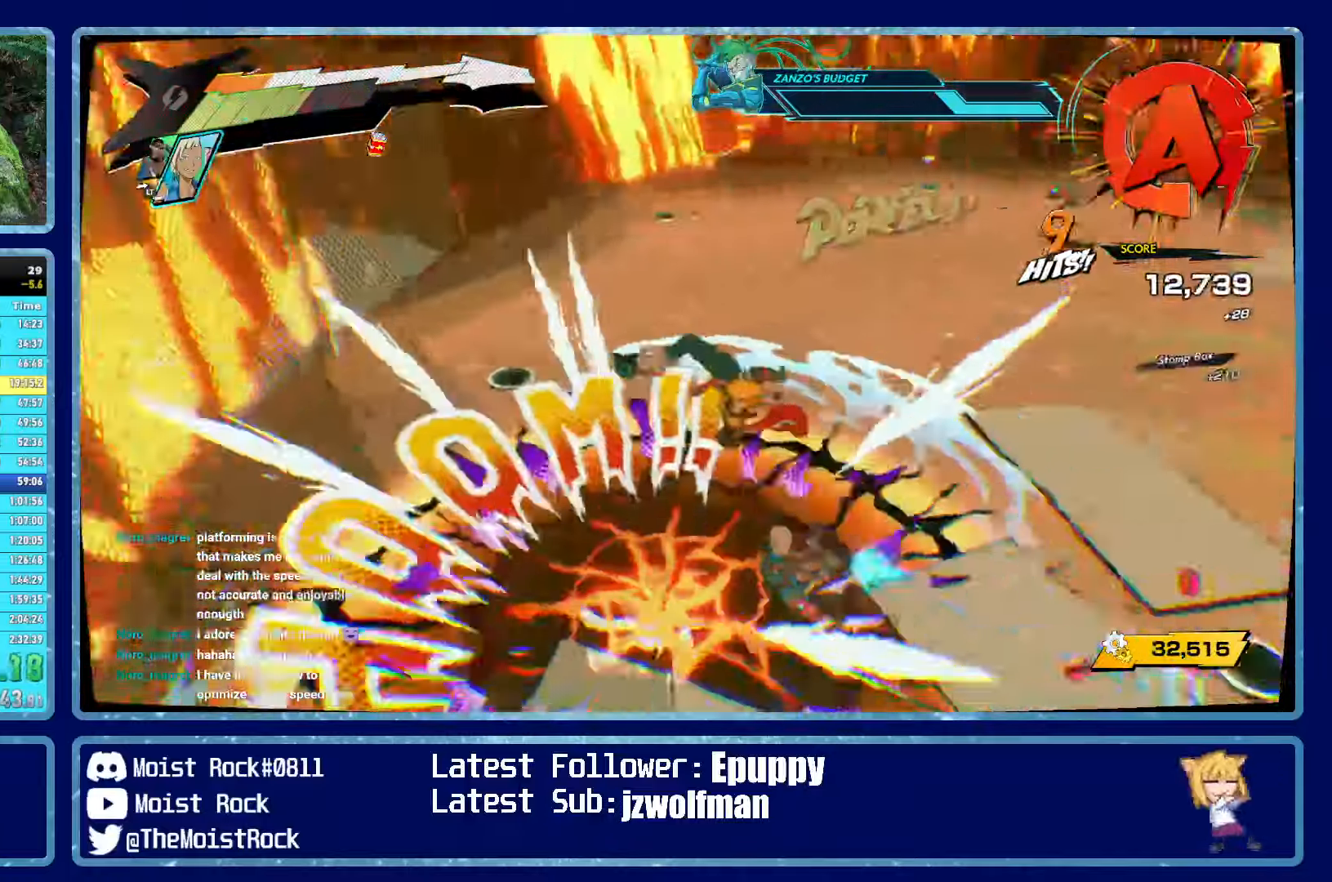
{"dt_ms": 1000, "buttons": ["X", "R2"], "left_stick": "up-left", "right_stick": "center"}
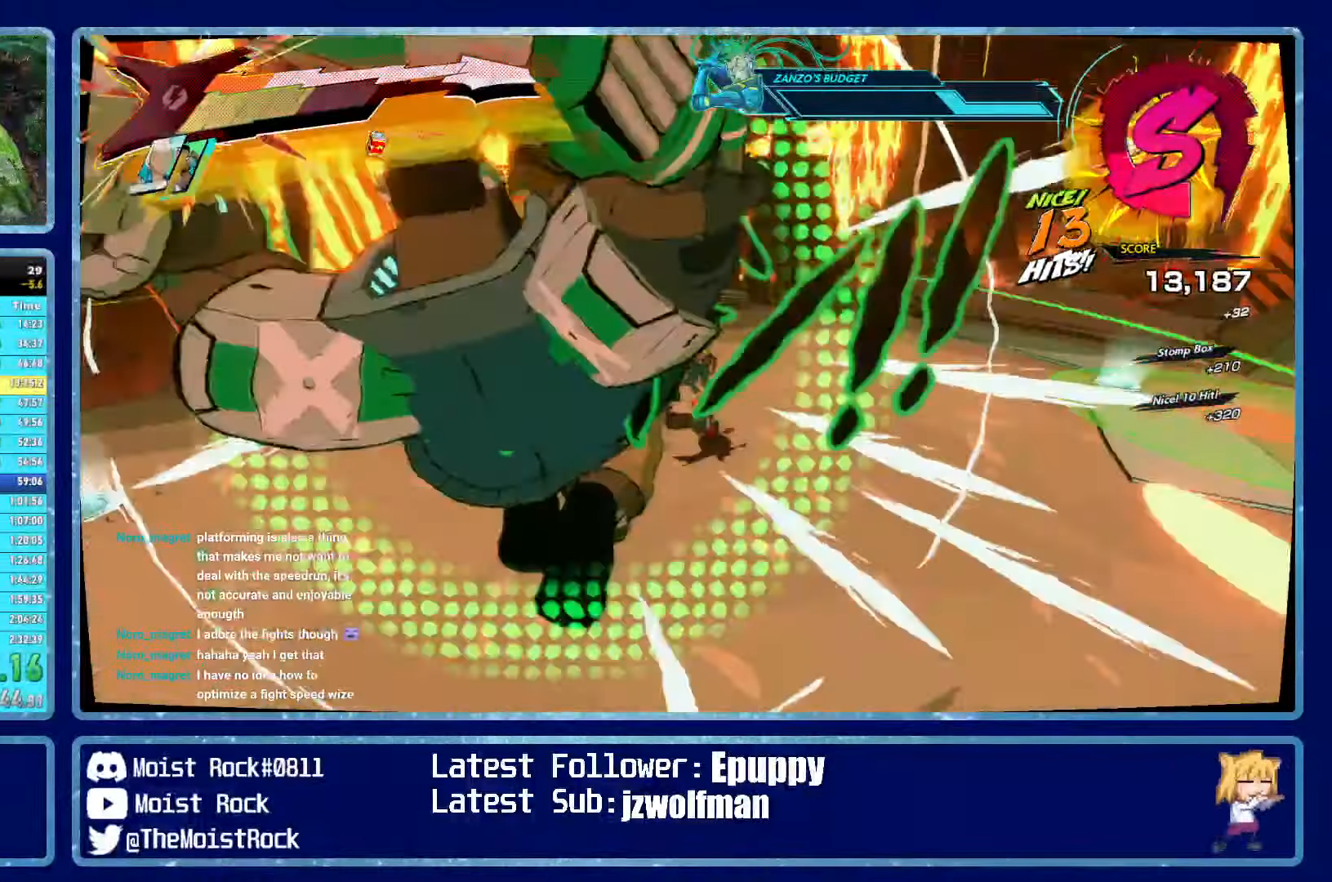
{"dt_ms": 500, "buttons": [], "left_stick": "up-left", "right_stick": "center", "events": [[67, "R2", "up"], [67, "X", "up"], [250, "X", "down"], [367, "X", "up"]]}
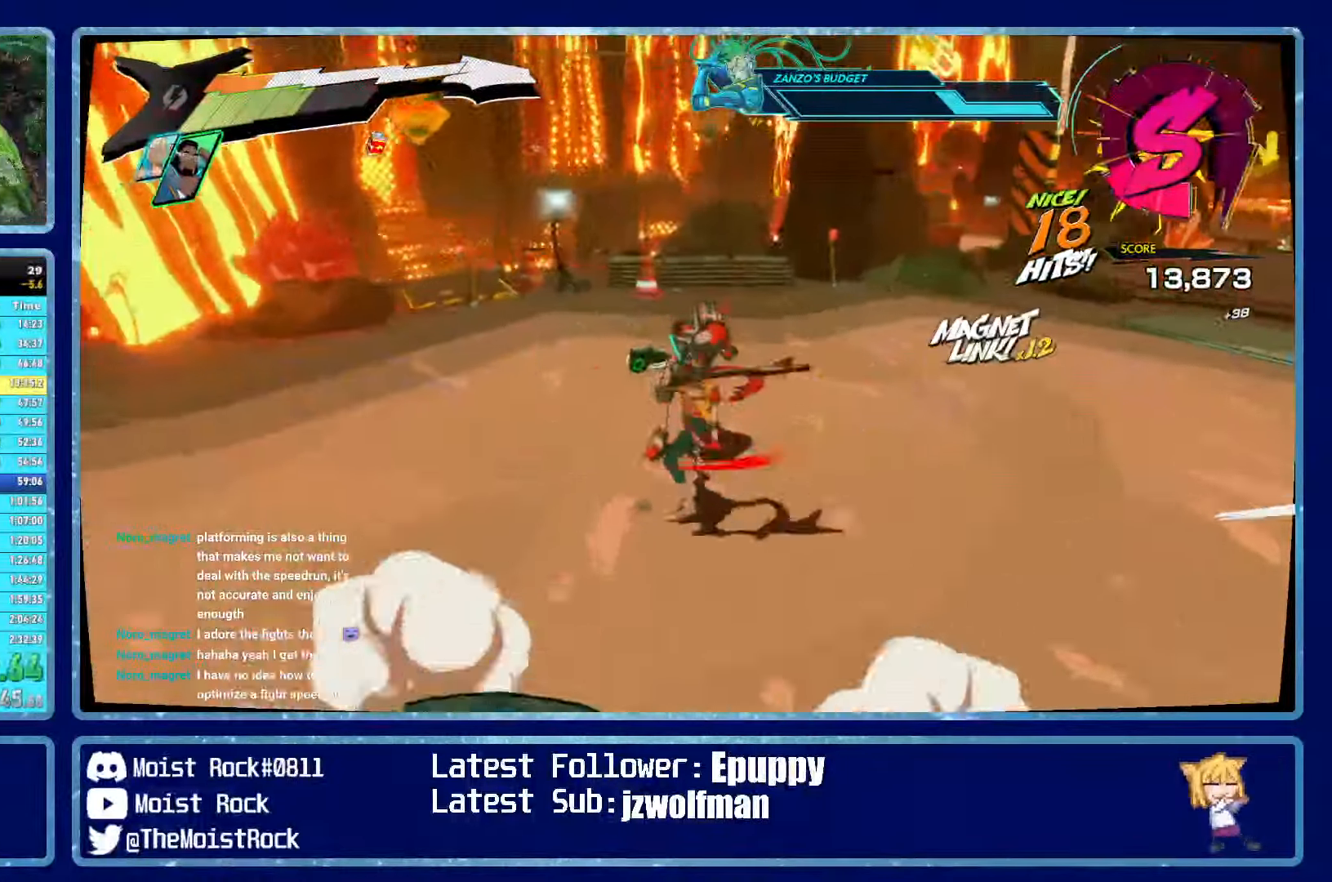
{"dt_ms": 500, "buttons": ["X"], "left_stick": "up-left", "right_stick": "center", "events": [[117, "X", "down"], [250, "X", "up"], [467, "X", "down"]]}
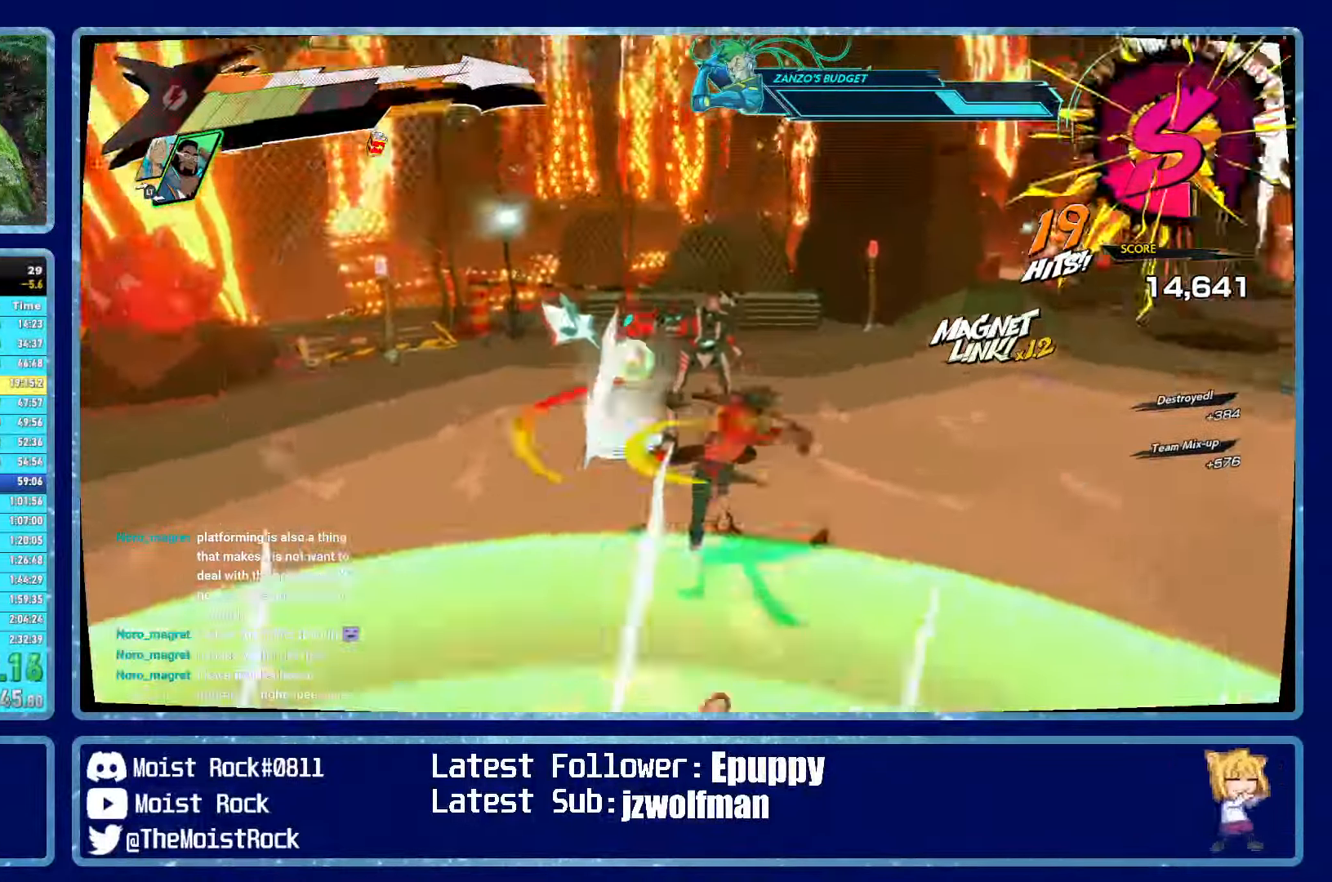
{"dt_ms": 500, "buttons": [], "left_stick": "up-left", "right_stick": "center", "events": [[100, "X", "up"], [350, "X", "down"], [483, "X", "up"]]}
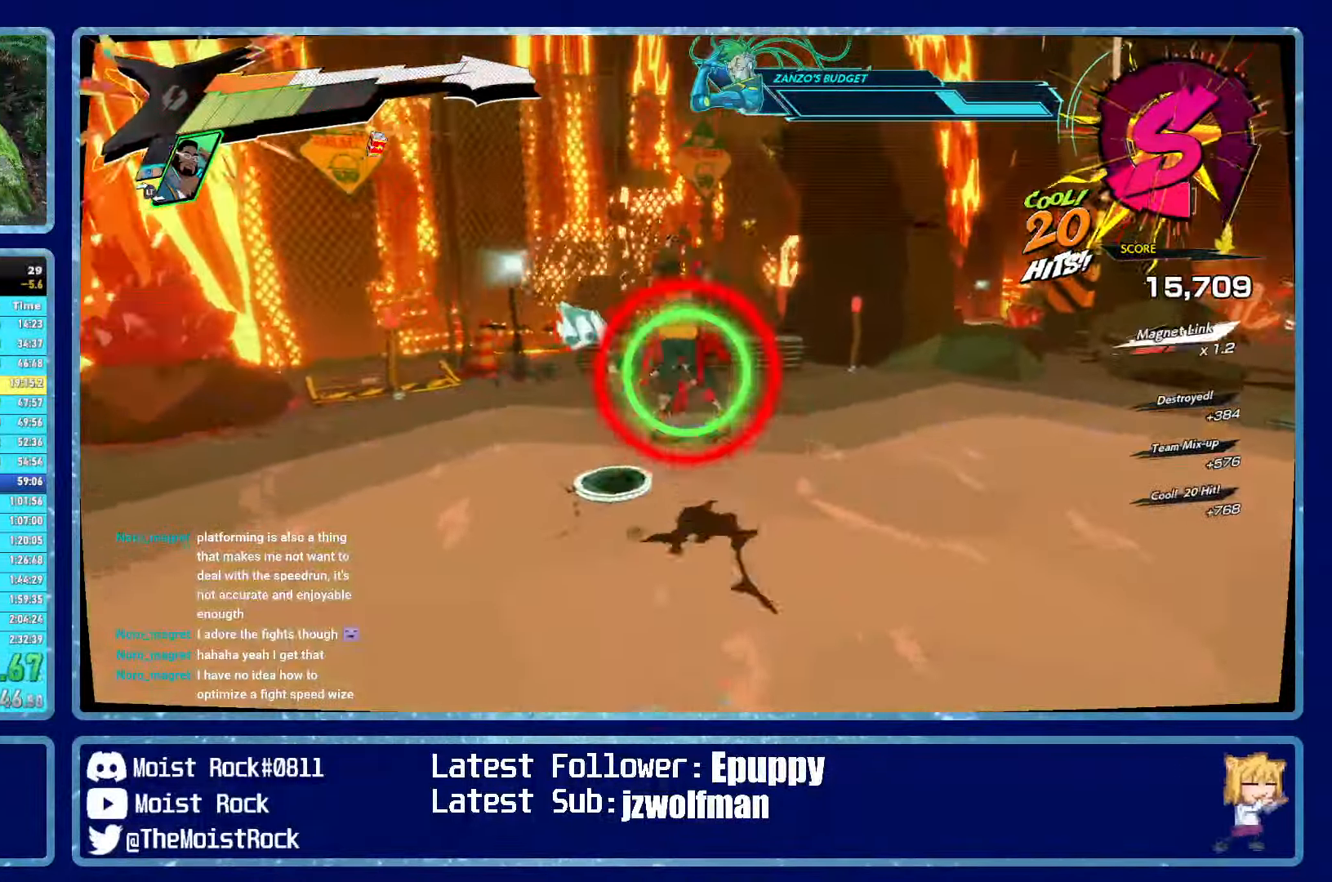
{"dt_ms": 500, "buttons": [], "left_stick": "up-left", "right_stick": "center", "events": [[233, "X", "down"], [367, "X", "up"]]}
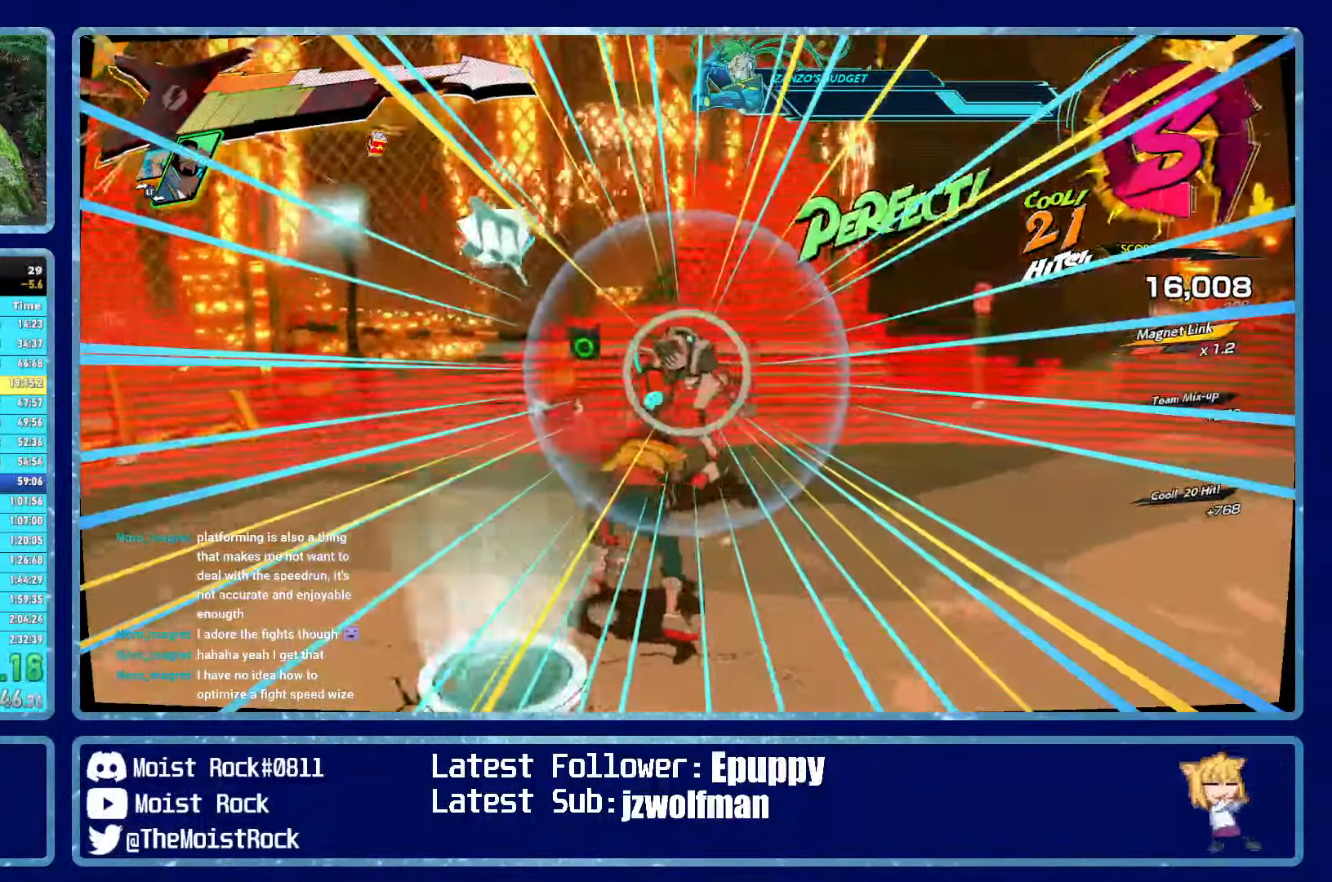
{"dt_ms": 500, "buttons": ["X"], "left_stick": "up-left", "right_stick": "center", "events": [[33, "R1", "down"], [117, "X", "down"], [167, "R1", "up"], [200, "X", "up"], [500, "X", "down"]]}
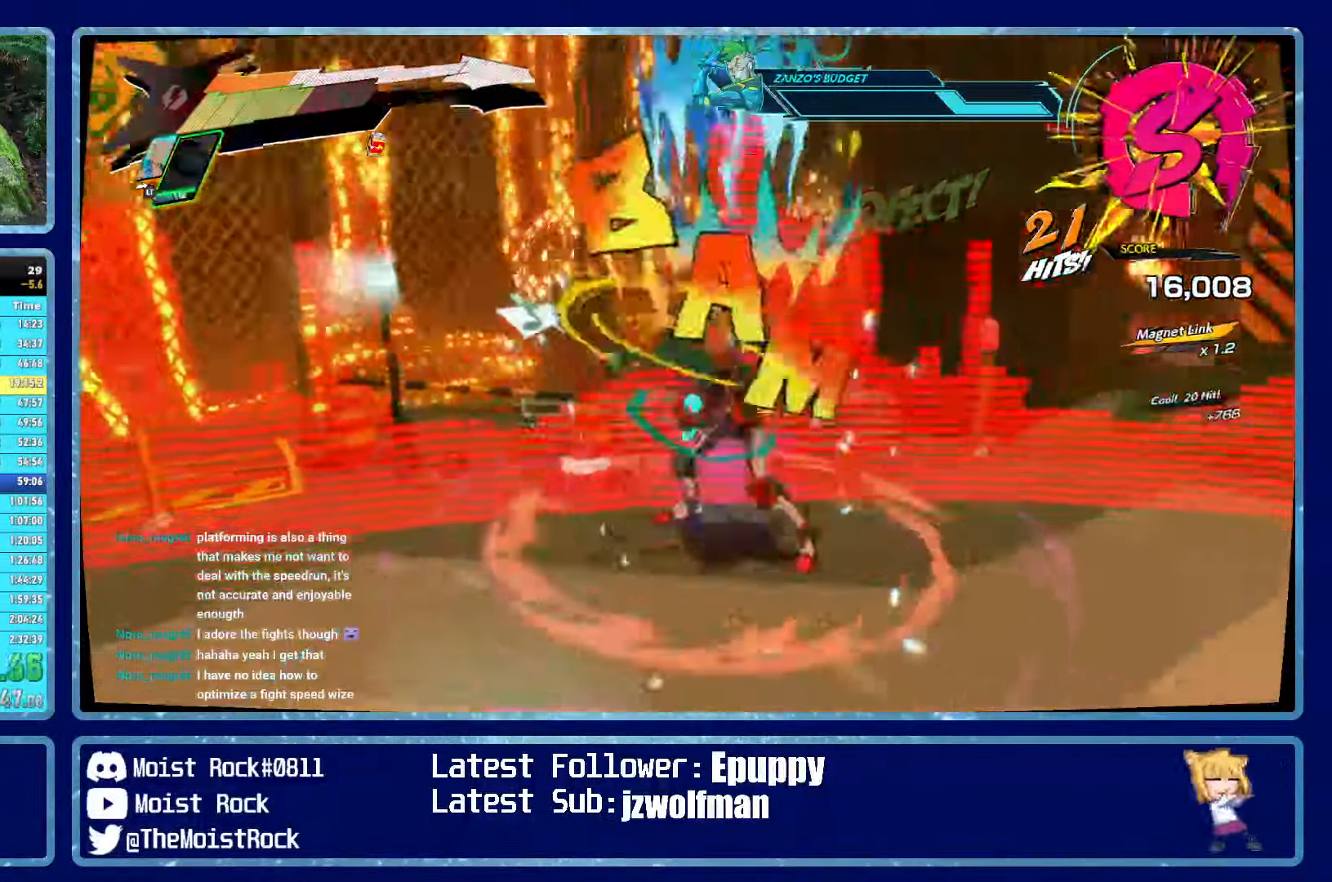
{"dt_ms": 500, "buttons": ["R1"], "left_stick": "down-right", "right_stick": "left", "events": [[133, "X", "up"], [217, "left_stick", "right"], [284, "left_stick", "down-right"], [434, "R1", "down"], [434, "right_stick", "left"]]}
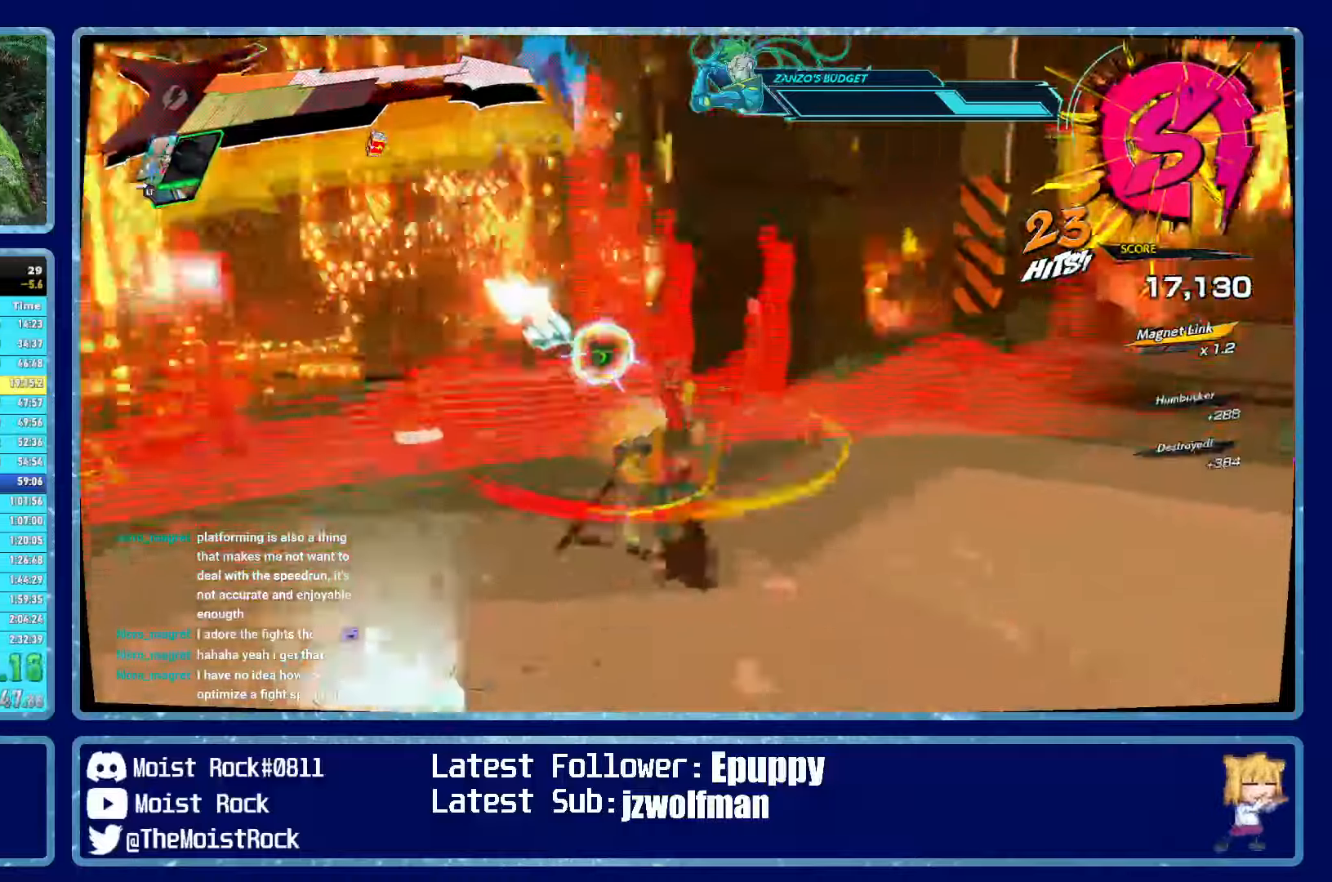
{"dt_ms": 500, "buttons": [], "left_stick": "down", "right_stick": "left"}
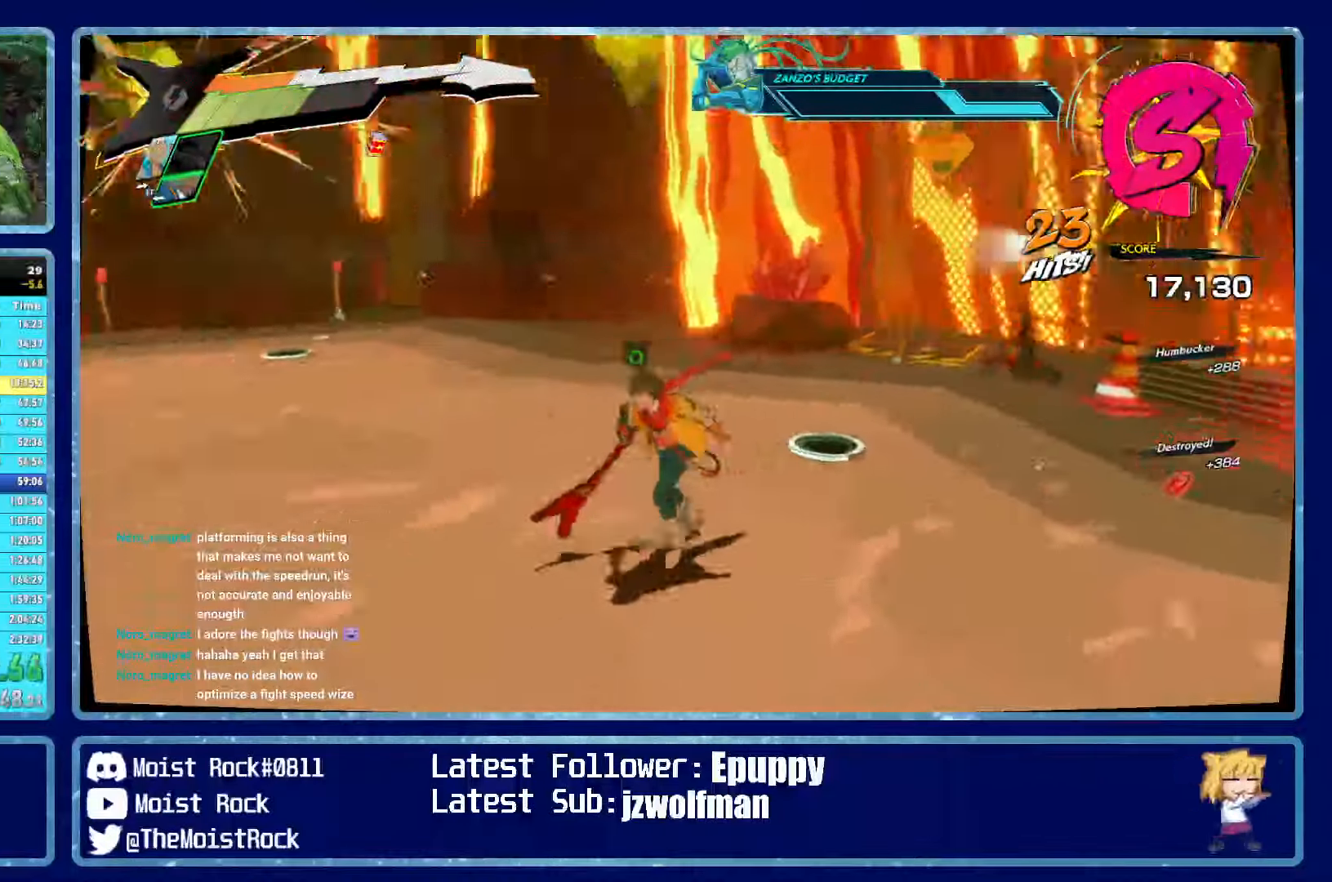
{"dt_ms": 500, "buttons": [], "left_stick": "up-left", "right_stick": "center", "events": [[450, "right_stick", "center"], [467, "left_stick", "up-left"]]}
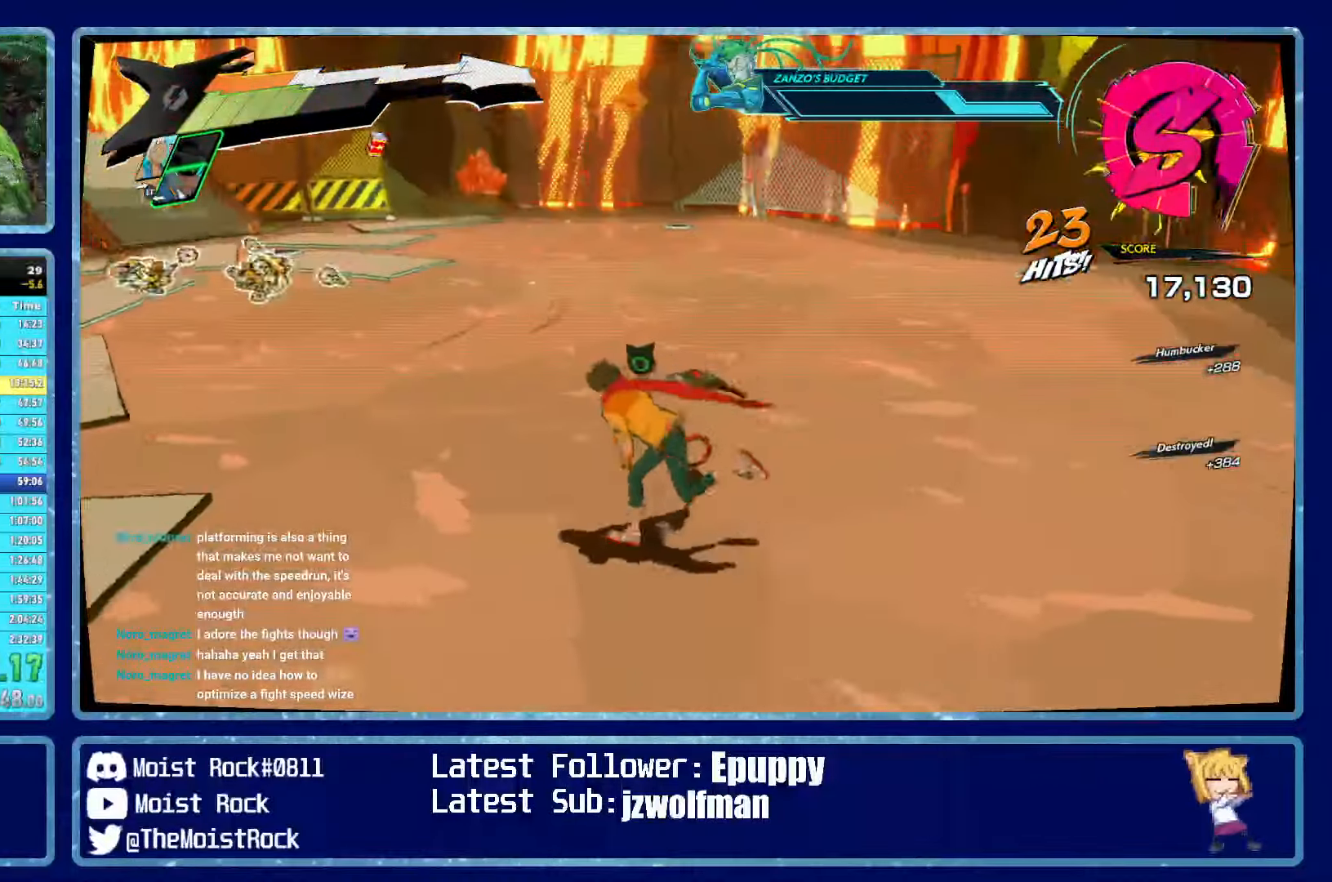
{"dt_ms": 500, "buttons": [], "left_stick": "right", "right_stick": "left", "events": [[67, "left_stick", "up"], [184, "left_stick", "up-right"], [384, "right_stick", "left"], [434, "left_stick", "right"]]}
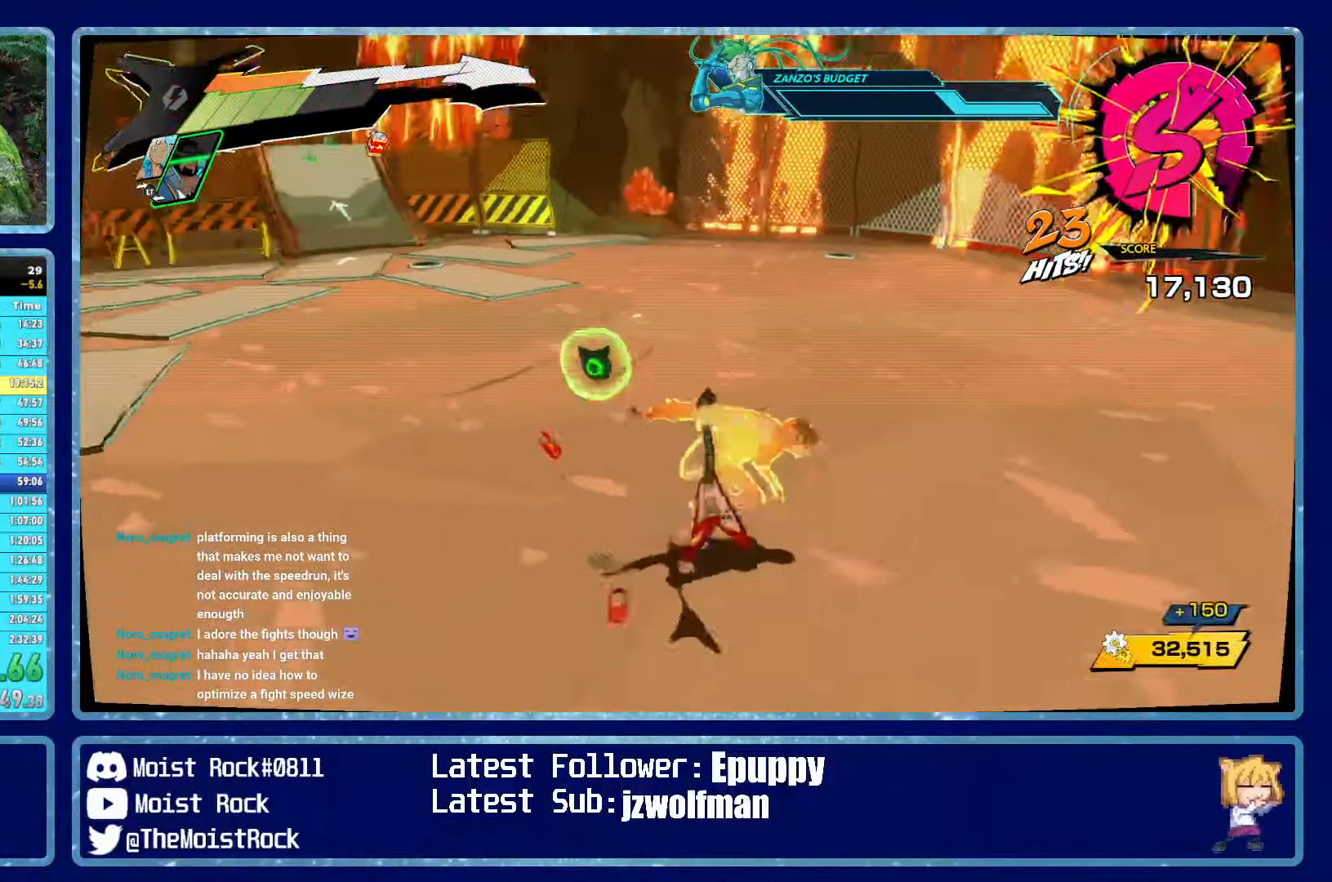
{"dt_ms": 500, "buttons": [], "left_stick": "left", "right_stick": "right", "events": [[34, "right_stick", "center"], [50, "left_stick", "down-right"], [150, "left_stick", "down"], [434, "right_stick", "right"], [500, "left_stick", "left"]]}
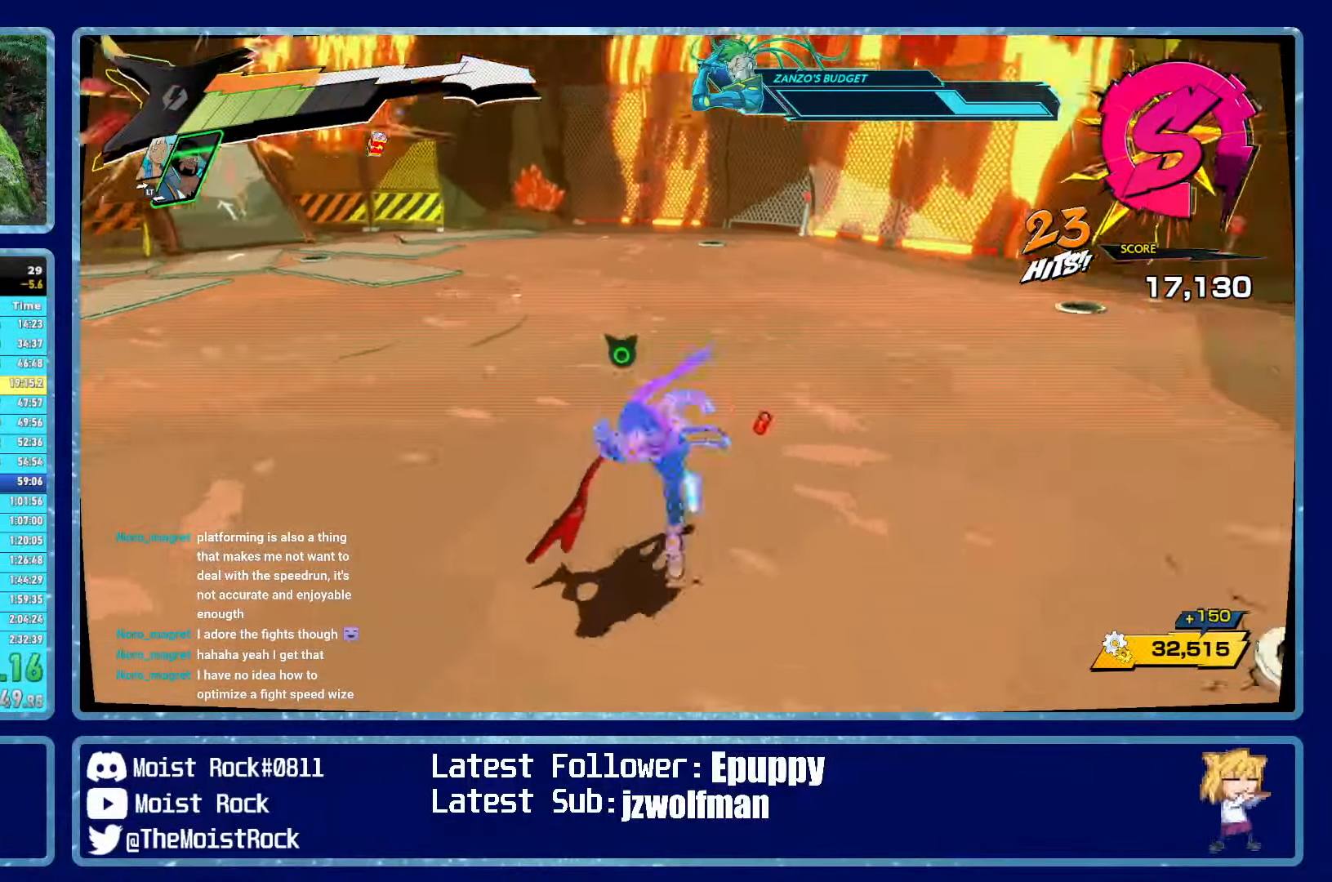
{"dt_ms": 500, "buttons": [], "left_stick": "up", "right_stick": "center", "events": [[84, "left_stick", "up"], [167, "right_stick", "center"]]}
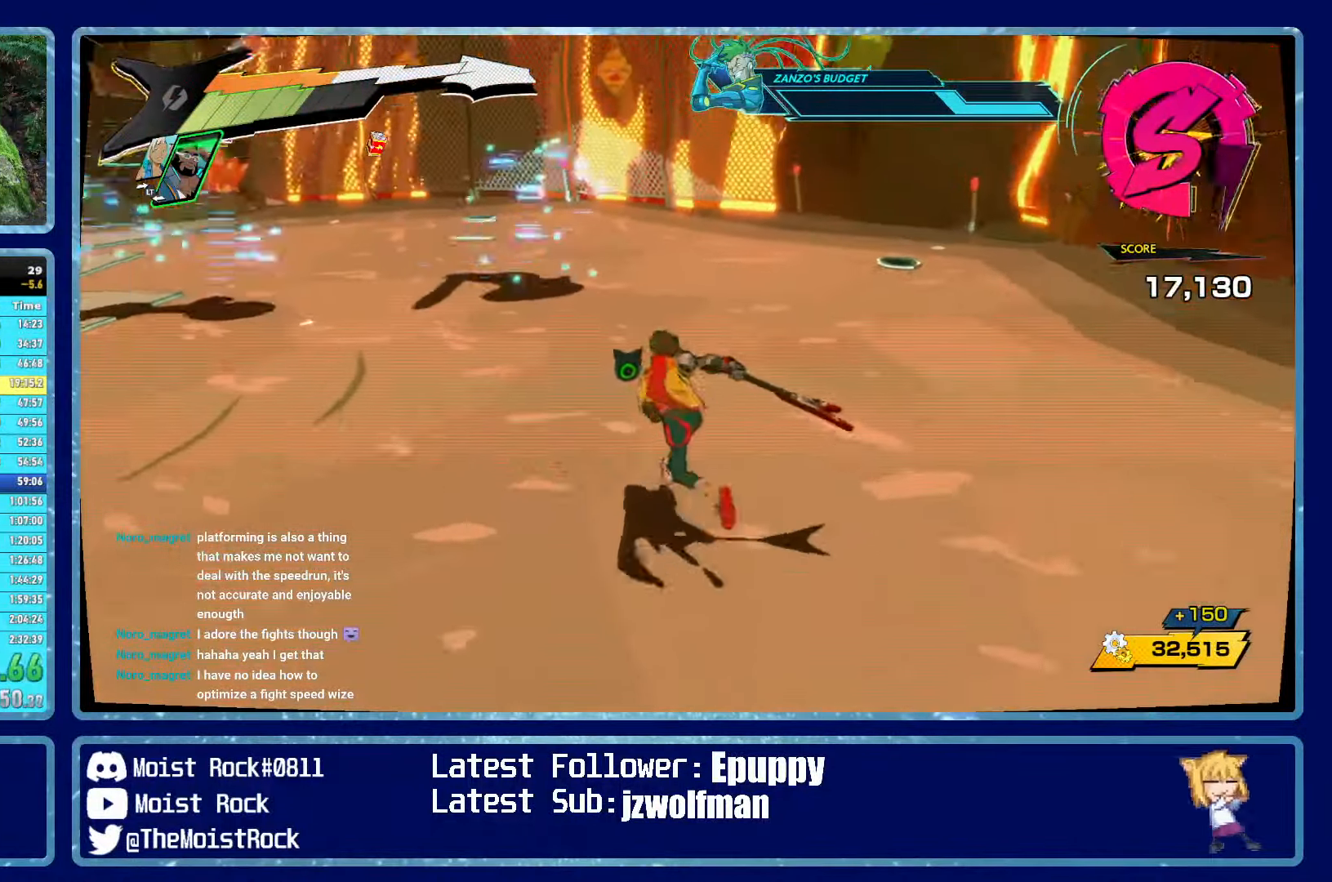
{"dt_ms": 500, "buttons": [], "left_stick": "up-left", "right_stick": "left", "events": [[100, "right_stick", "right"], [184, "right_stick", "center"], [284, "left_stick", "up-left"], [334, "right_stick", "left"]]}
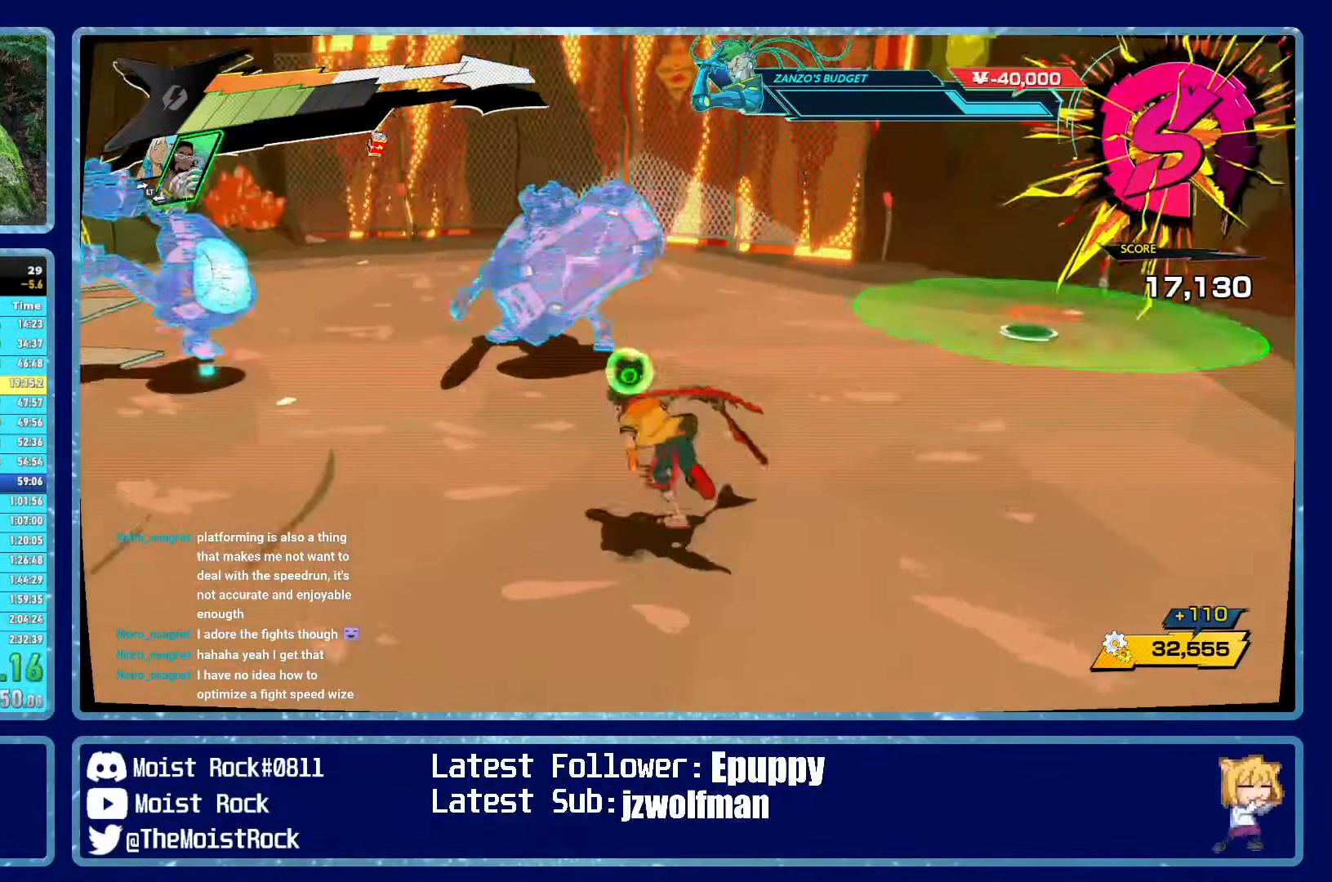
{"dt_ms": 500, "buttons": [], "left_stick": "up", "right_stick": "center", "events": [[17, "right_stick", "center"], [384, "left_stick", "up"]]}
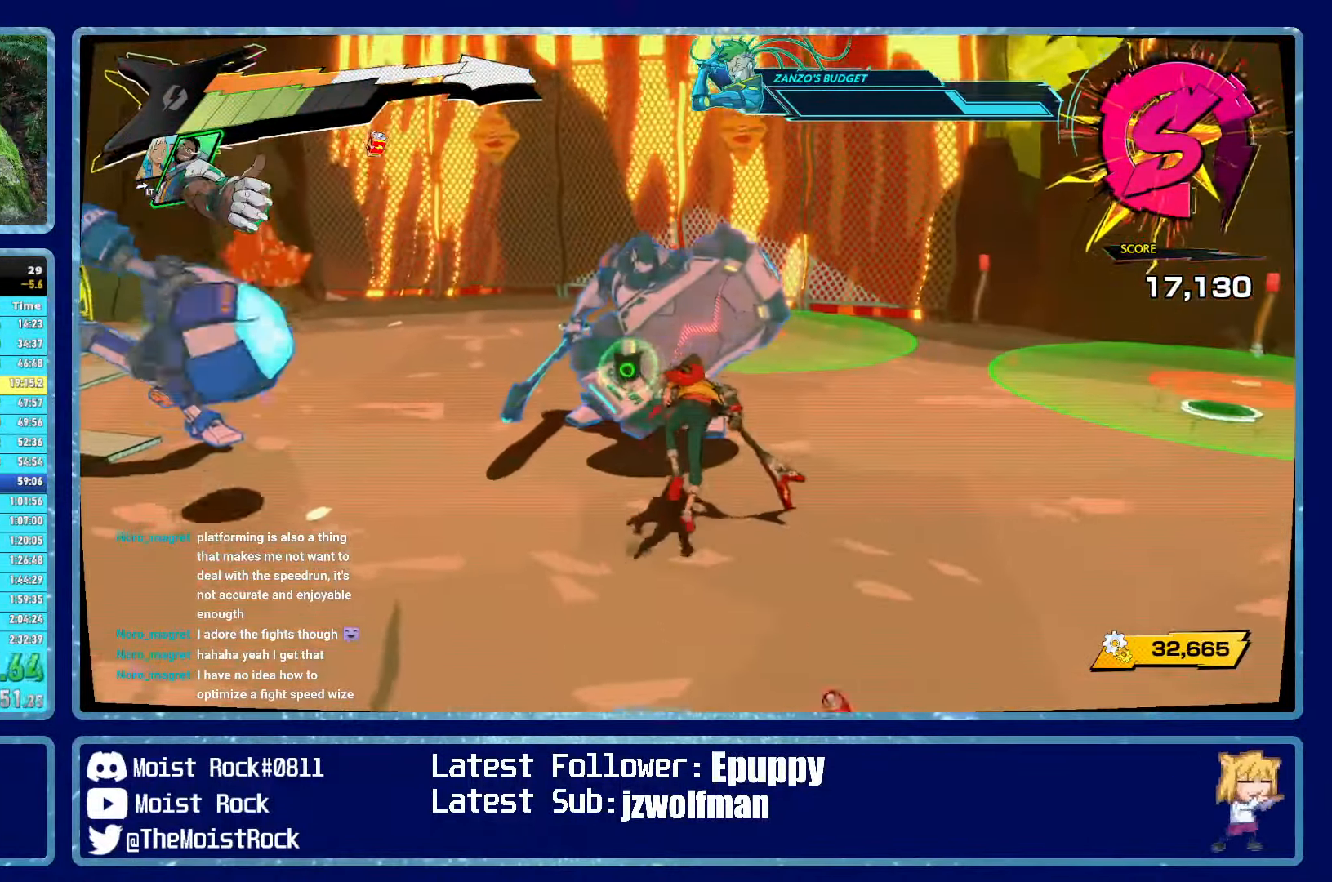
{"dt_ms": 500, "buttons": [], "left_stick": "center", "right_stick": "center", "events": [[484, "left_stick", "center"]]}
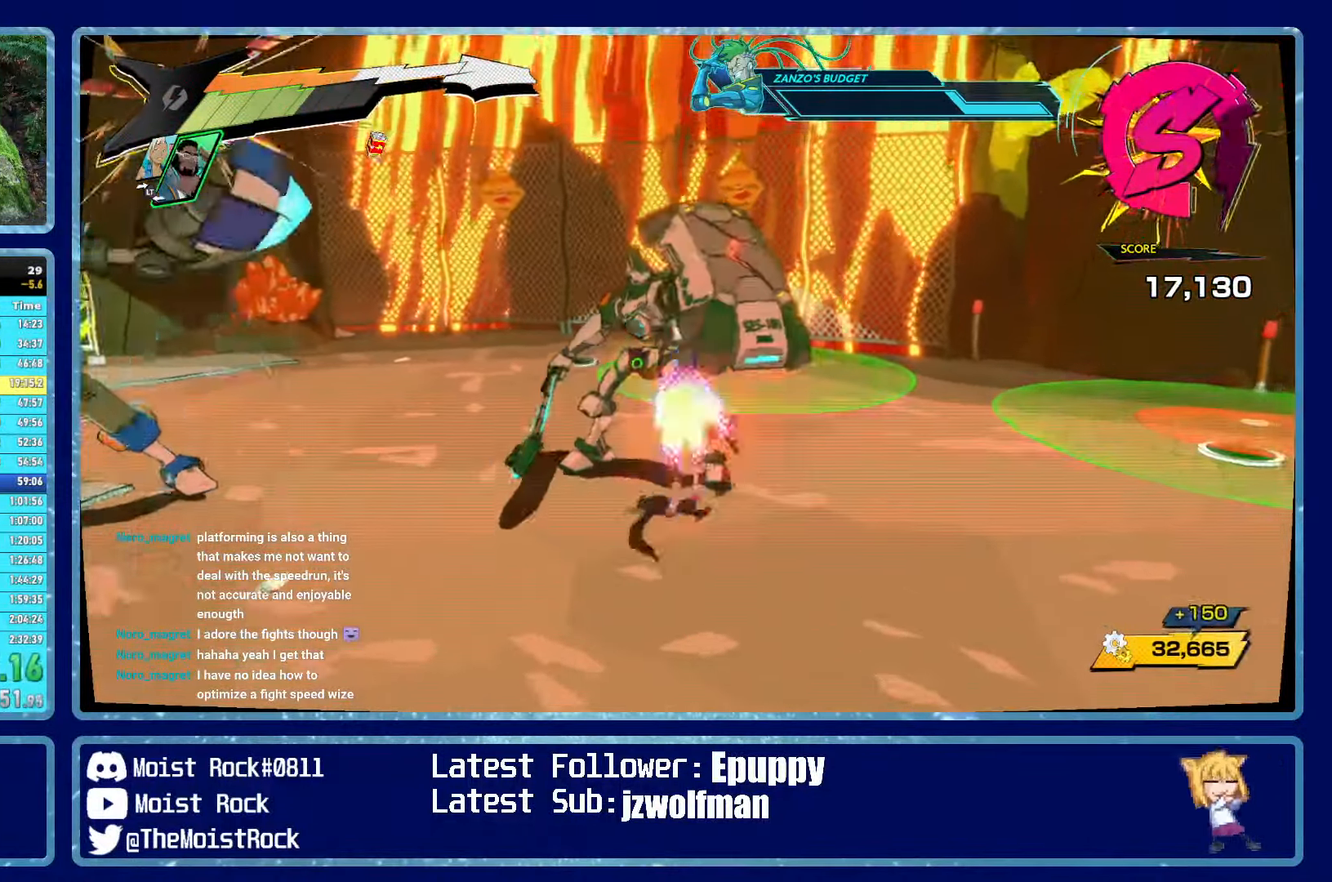
{"dt_ms": 500, "buttons": [], "left_stick": "down", "right_stick": "left", "events": [[17, "R2", "down"], [100, "R2", "up"], [234, "left_stick", "down"], [467, "right_stick", "left"]]}
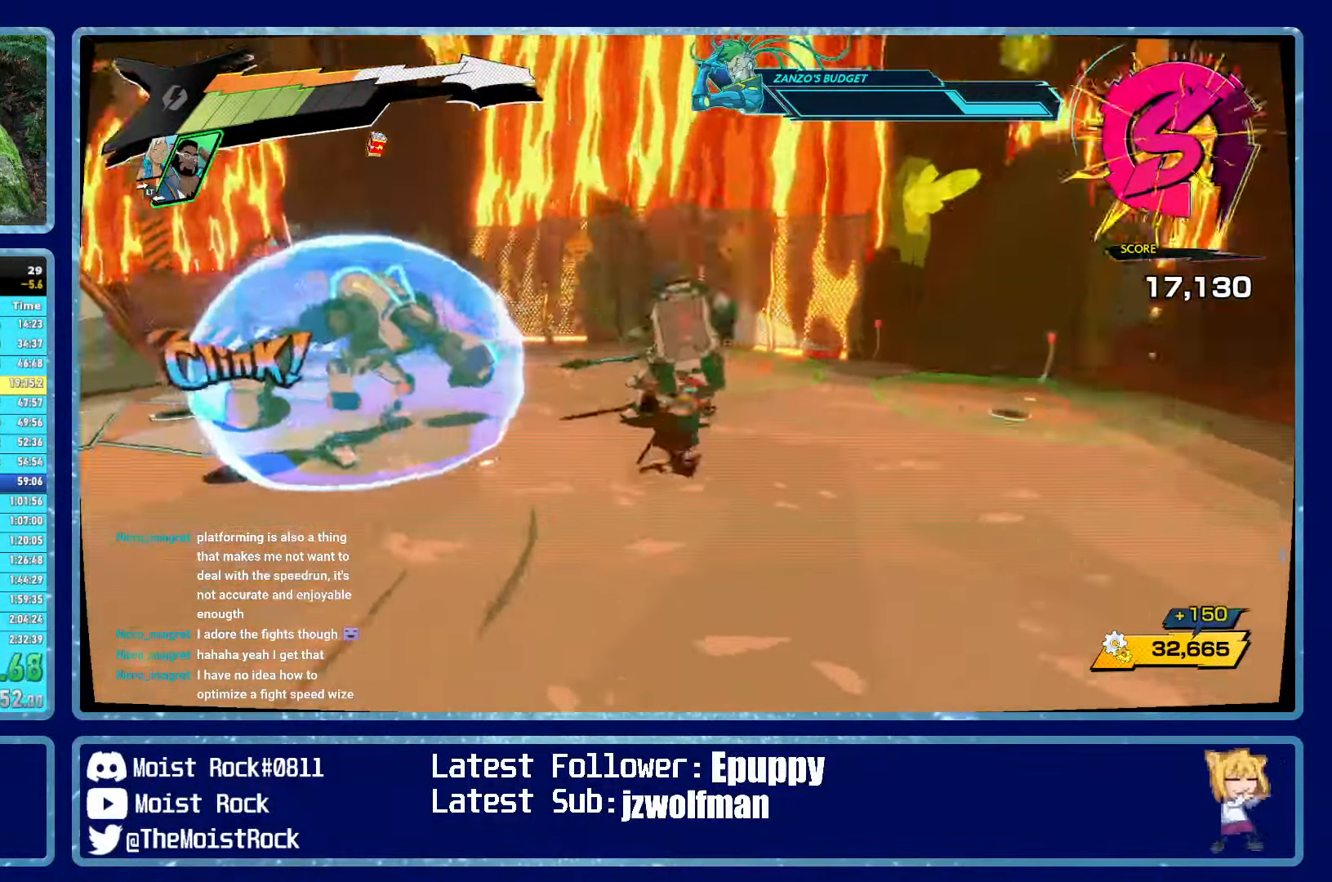
{"dt_ms": 500, "buttons": ["L2"], "left_stick": "up-left", "right_stick": "center", "events": [[50, "left_stick", "down-right"], [150, "right_stick", "center"], [267, "left_stick", "down-left"], [350, "left_stick", "up-left"], [500, "L2", "down"]]}
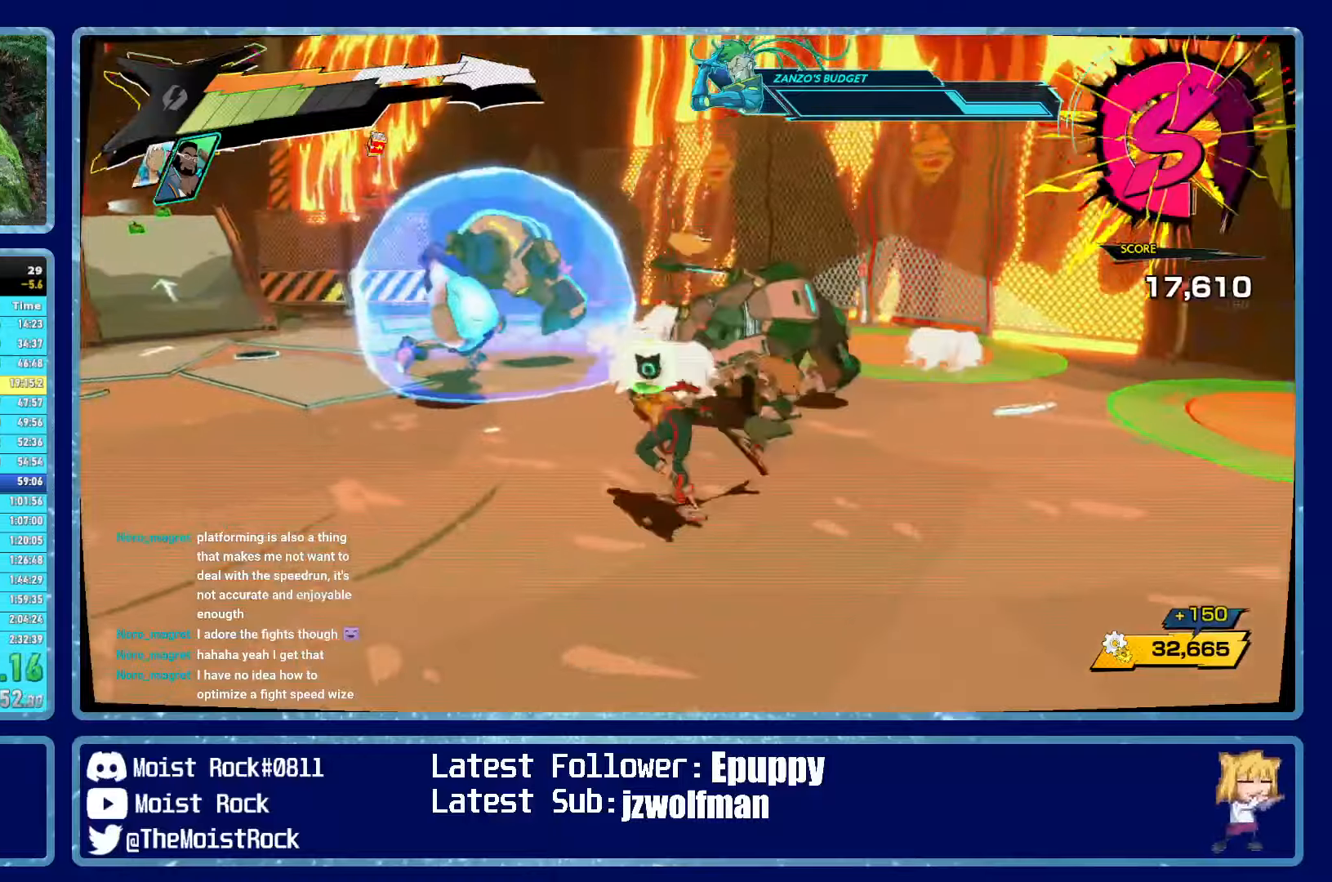
{"dt_ms": 500, "buttons": [], "left_stick": "up-left", "right_stick": "center", "events": [[116, "L2", "up"], [366, "R2", "down"], [466, "R2", "up"]]}